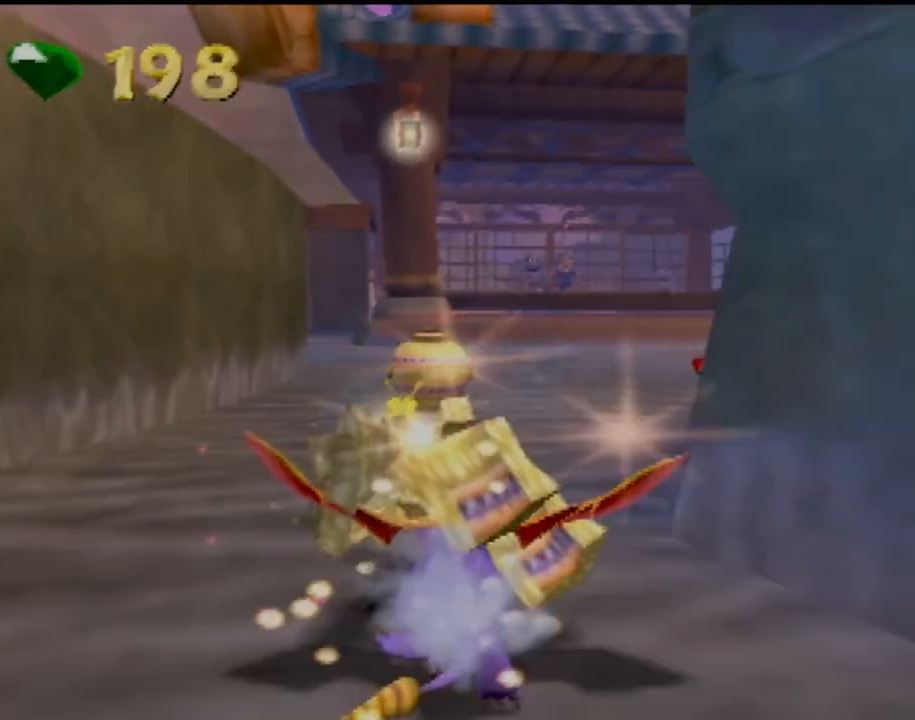
Gameplay with a controller (PlayStation layout); each line is a JSON object with the inputs held at the frame after it. "events" lists button and stick changes between this image and that frame as [ms after this image, input, new state], when the widget could be followed in between. Not read: L3 R3 right_stick.
{"buttons": ["SQUARE"], "left_stick": "right", "events": [[417, "left_stick", "right"]]}
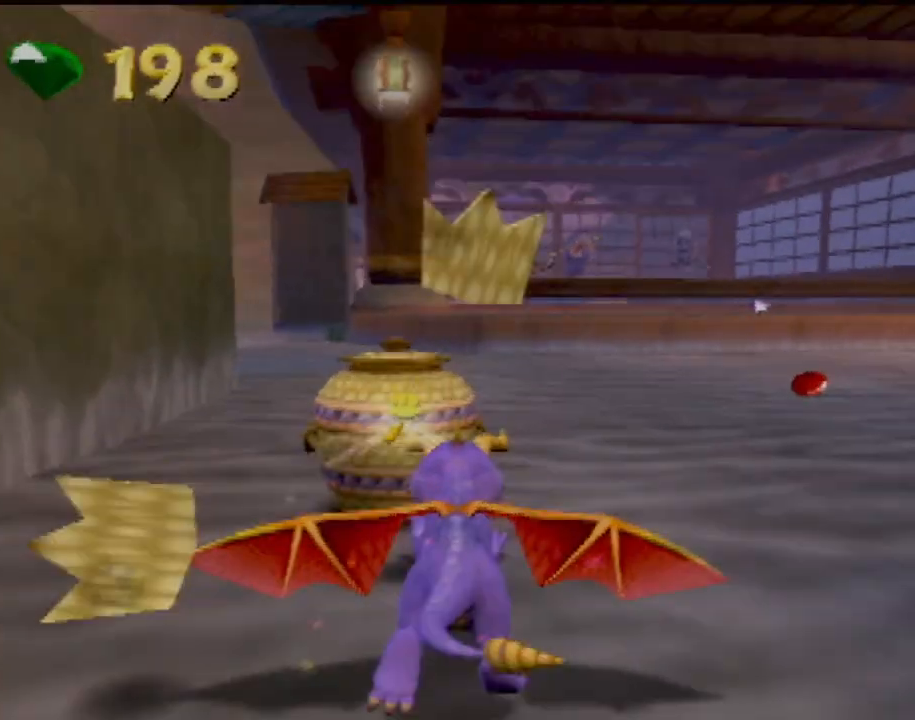
{"buttons": ["SQUARE"], "left_stick": "center", "events": [[184, "left_stick", "center"]]}
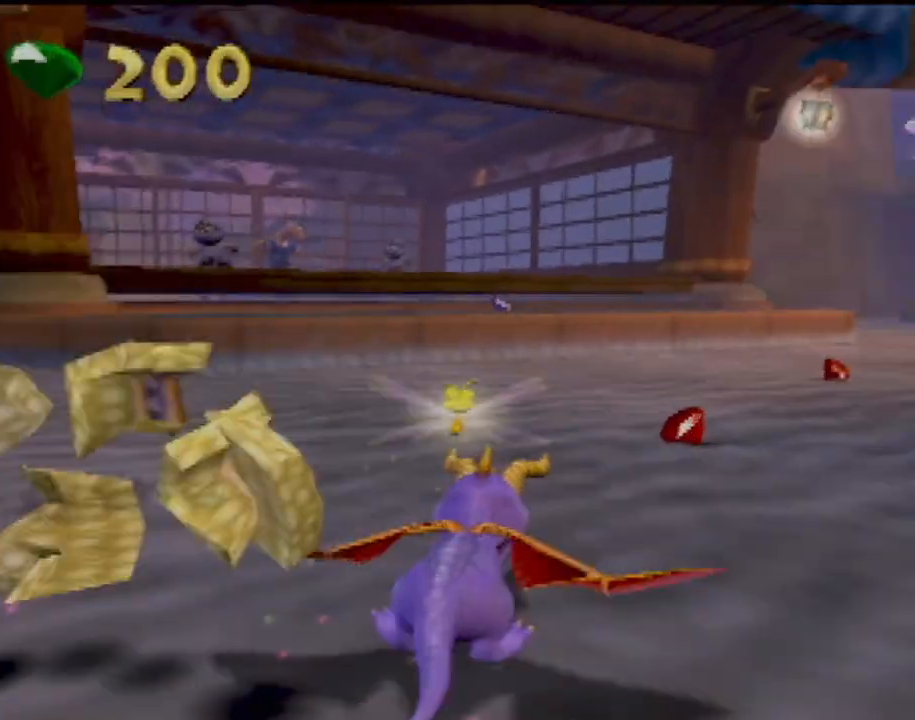
{"buttons": ["SQUARE"], "left_stick": "center", "events": []}
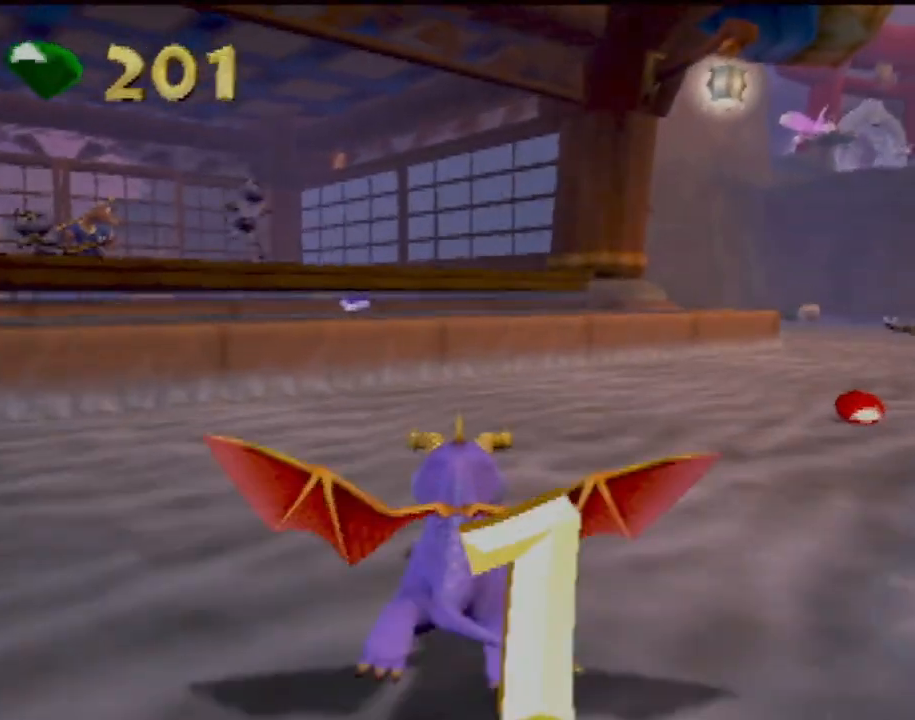
{"buttons": ["CROSS", "SQUARE"], "left_stick": "center", "events": [[101, "left_stick", "left"], [134, "CROSS", "down"], [351, "left_stick", "center"]]}
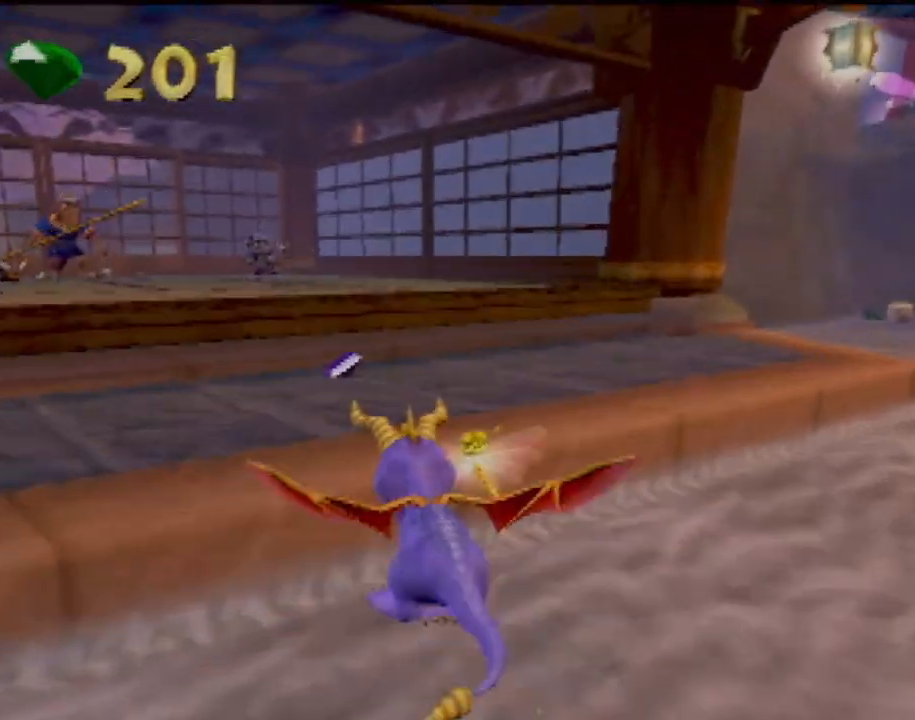
{"buttons": ["CROSS", "SQUARE"], "left_stick": "center", "events": [[33, "CROSS", "up"], [500, "CROSS", "down"]]}
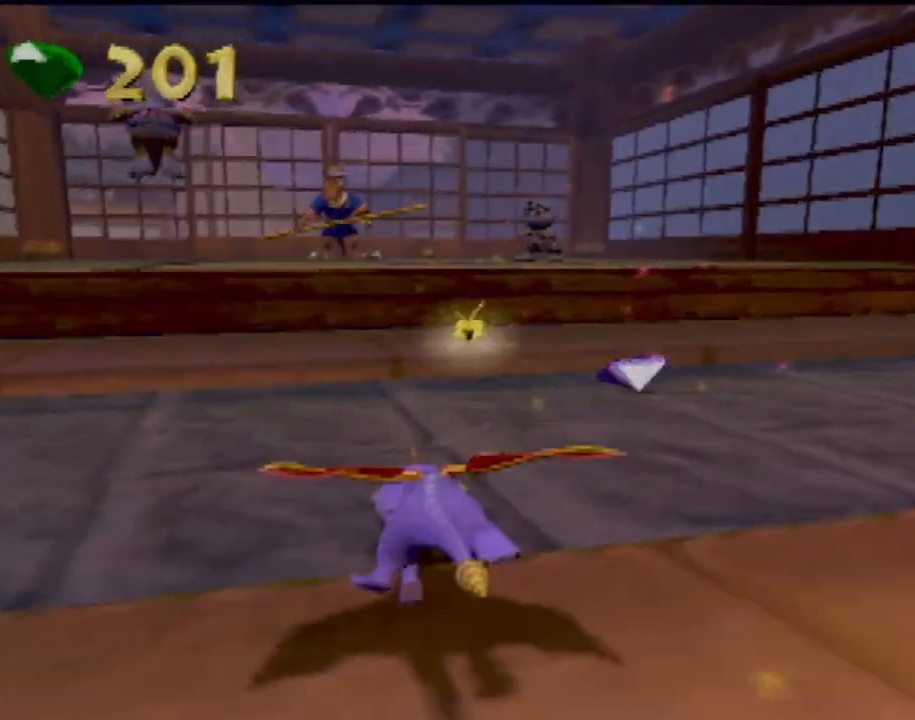
{"buttons": ["SQUARE"], "left_stick": "center", "events": [[401, "CROSS", "up"]]}
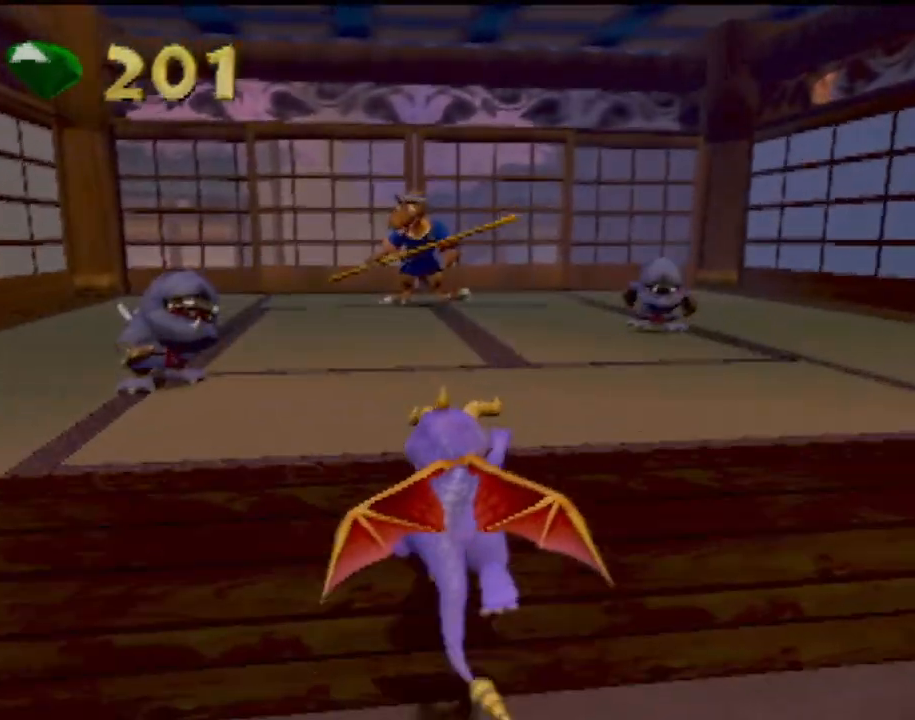
{"buttons": ["SQUARE"], "left_stick": "center", "events": []}
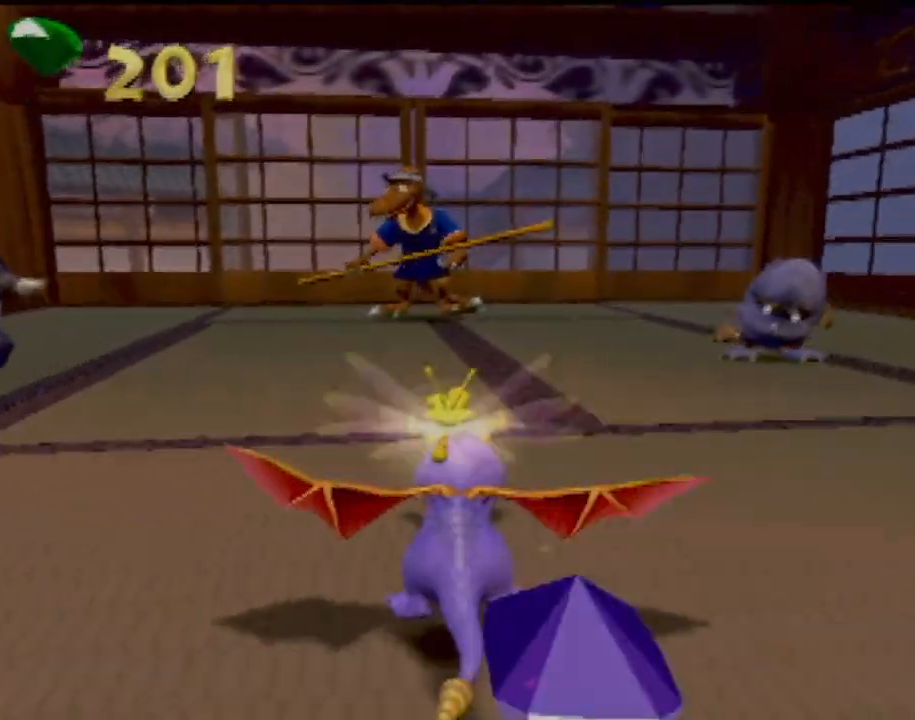
{"buttons": [], "left_stick": "up", "events": [[251, "left_stick", "up-left"], [267, "SQUARE", "up"], [351, "CIRCLE", "down"], [384, "left_stick", "up"], [484, "CIRCLE", "up"]]}
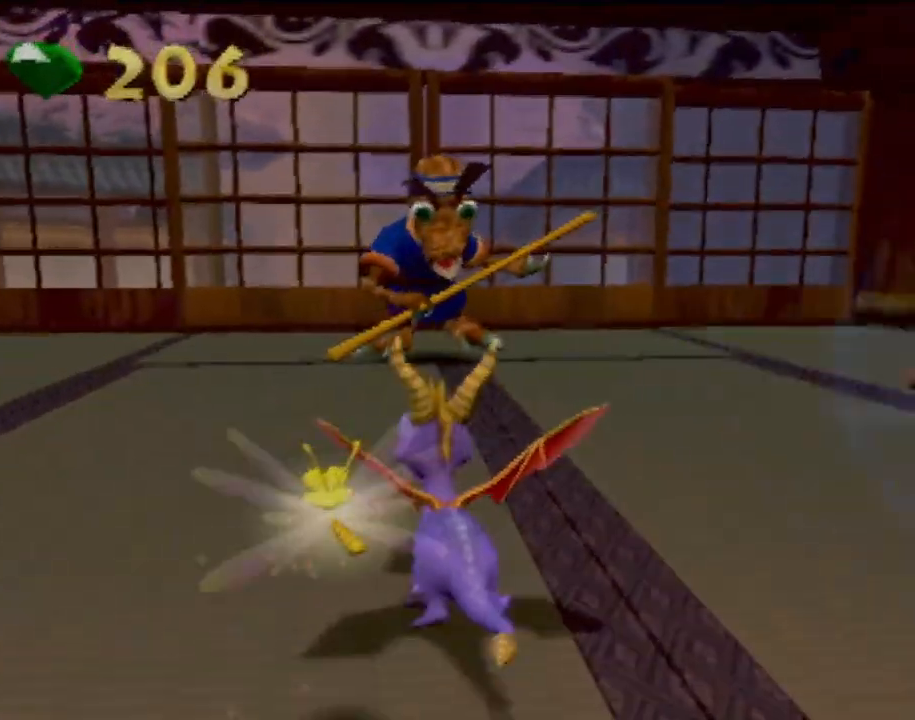
{"buttons": ["CIRCLE"], "left_stick": "up", "events": [[33, "CIRCLE", "down"], [167, "CIRCLE", "up"], [267, "CIRCLE", "down"], [417, "CIRCLE", "up"], [500, "CIRCLE", "down"]]}
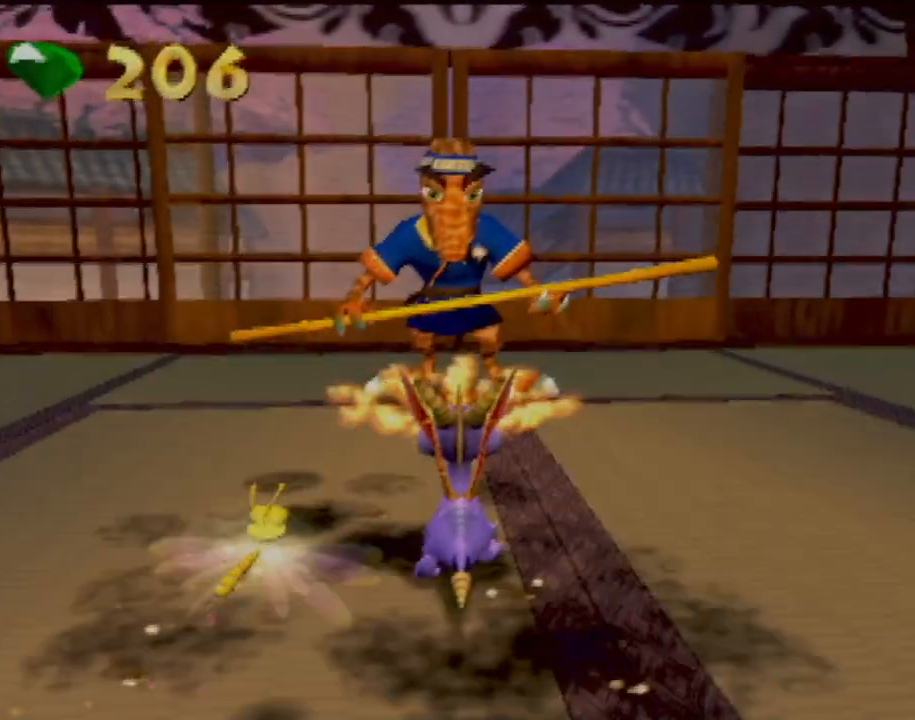
{"buttons": ["R2"], "left_stick": "left", "events": [[67, "CIRCLE", "up"], [167, "CIRCLE", "down"], [217, "left_stick", "up-left"], [251, "CIRCLE", "up"], [317, "left_stick", "left"], [418, "R2", "down"]]}
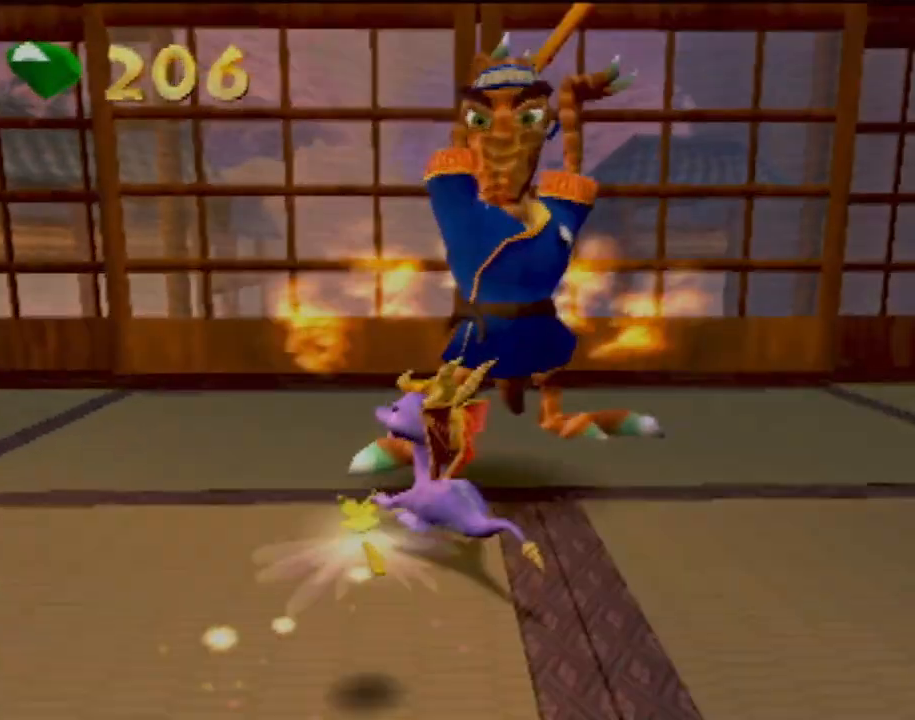
{"buttons": ["R2"], "left_stick": "down-left", "events": [[301, "left_stick", "down-left"]]}
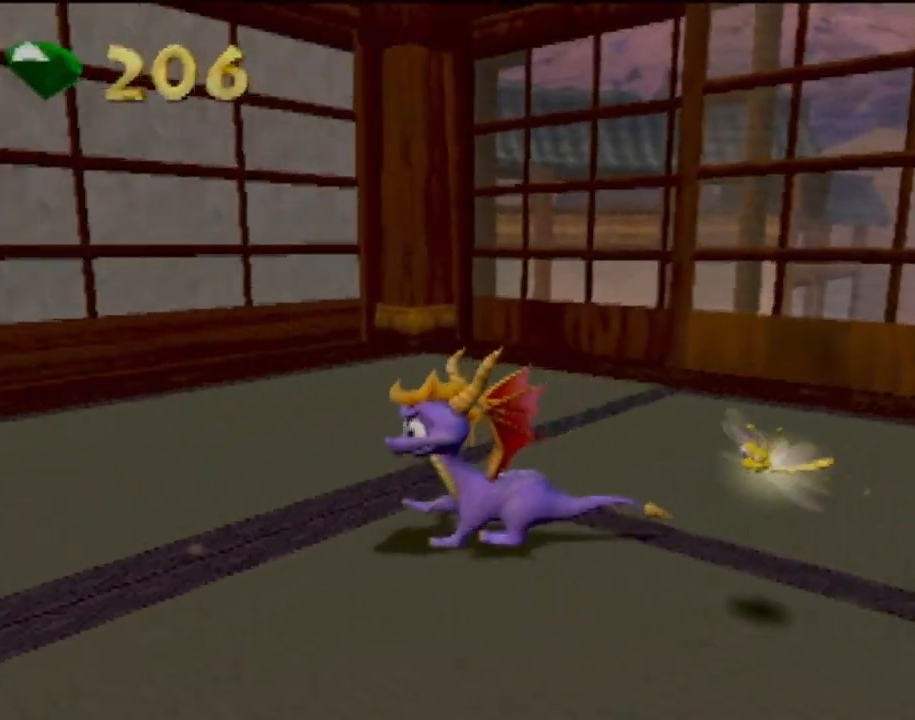
{"buttons": ["SQUARE"], "left_stick": "center", "events": [[66, "SQUARE", "down"], [83, "R2", "up"], [317, "left_stick", "center"]]}
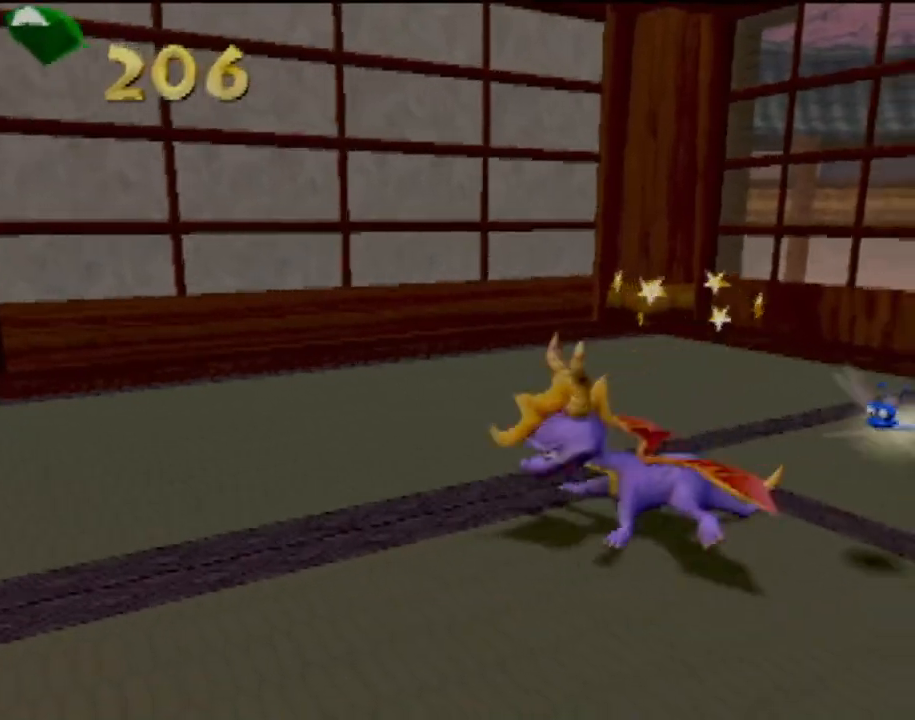
{"buttons": ["SQUARE"], "left_stick": "left", "events": [[34, "R2", "down"], [184, "left_stick", "left"], [284, "R2", "up"]]}
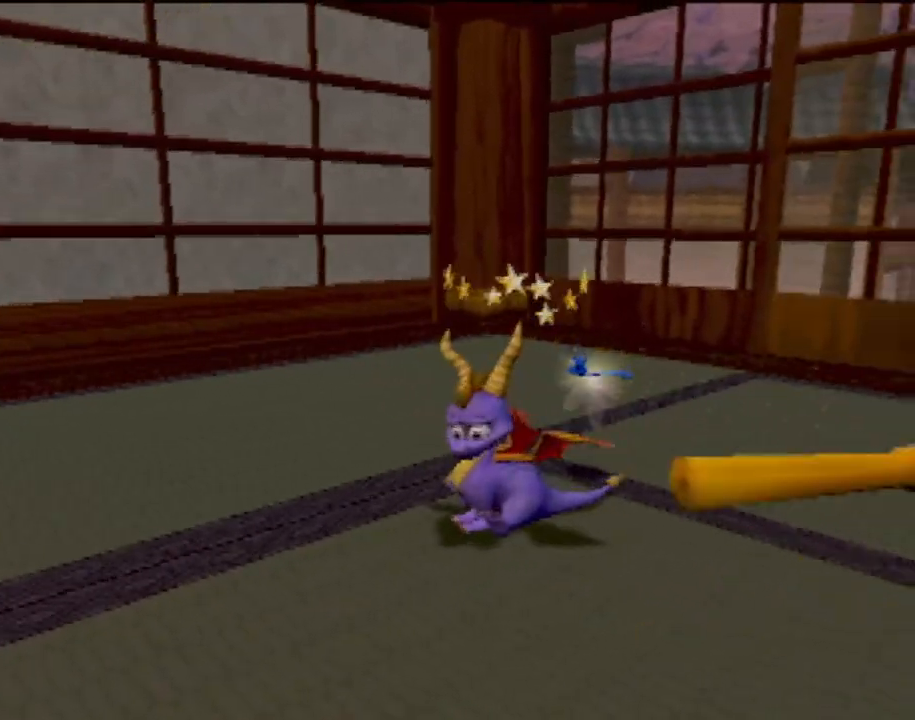
{"buttons": ["SQUARE"], "left_stick": "center", "events": [[400, "left_stick", "center"]]}
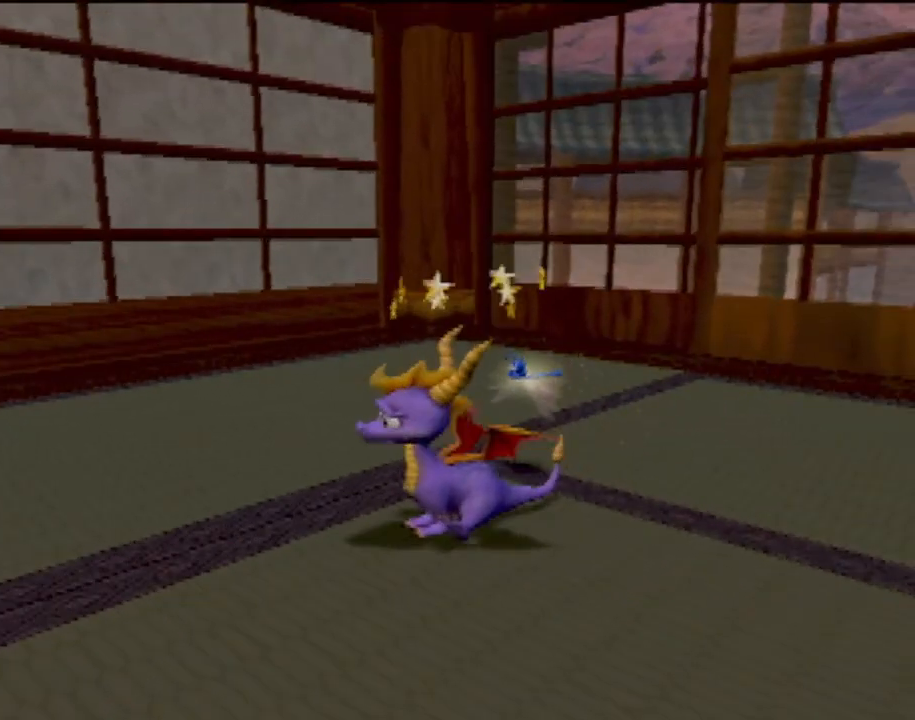
{"buttons": ["SQUARE"], "left_stick": "center", "events": [[34, "left_stick", "left"], [451, "left_stick", "center"]]}
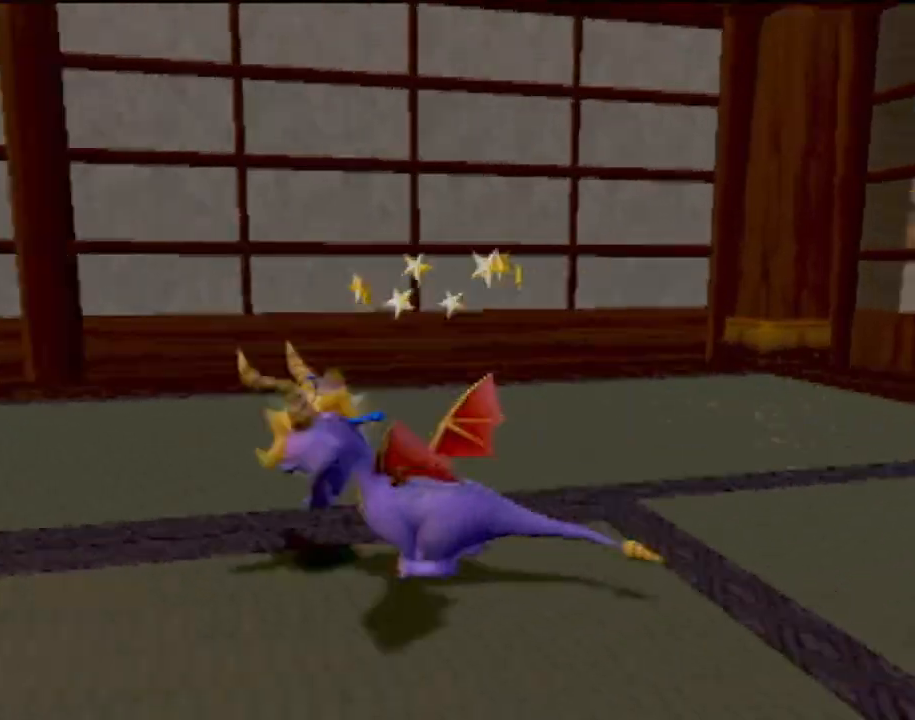
{"buttons": ["SQUARE"], "left_stick": "left", "events": [[117, "left_stick", "left"], [267, "left_stick", "center"], [500, "left_stick", "left"]]}
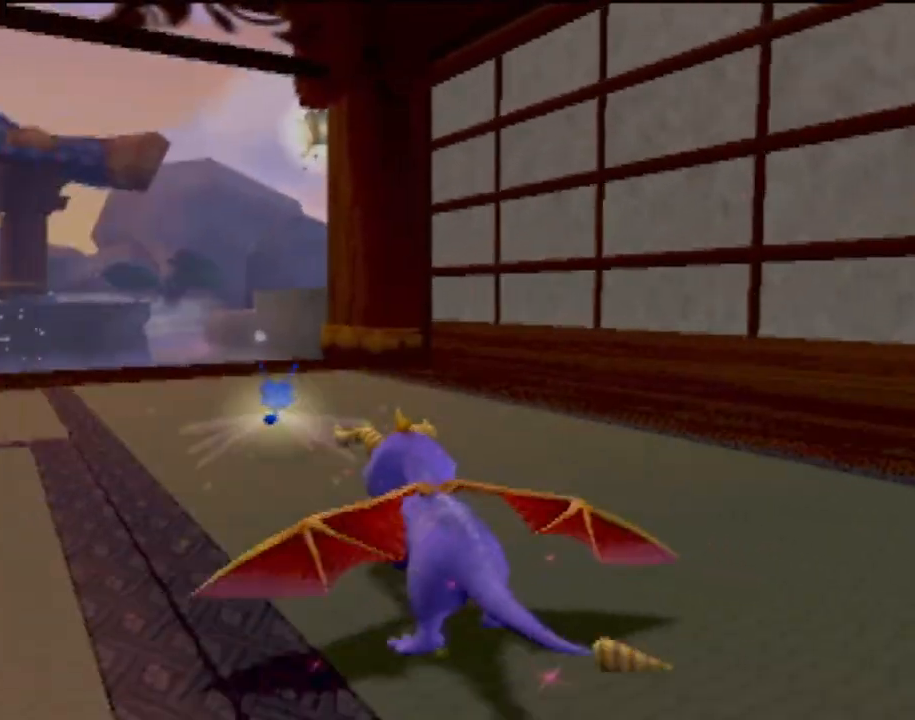
{"buttons": ["SQUARE"], "left_stick": "right", "events": [[184, "left_stick", "center"], [501, "left_stick", "right"]]}
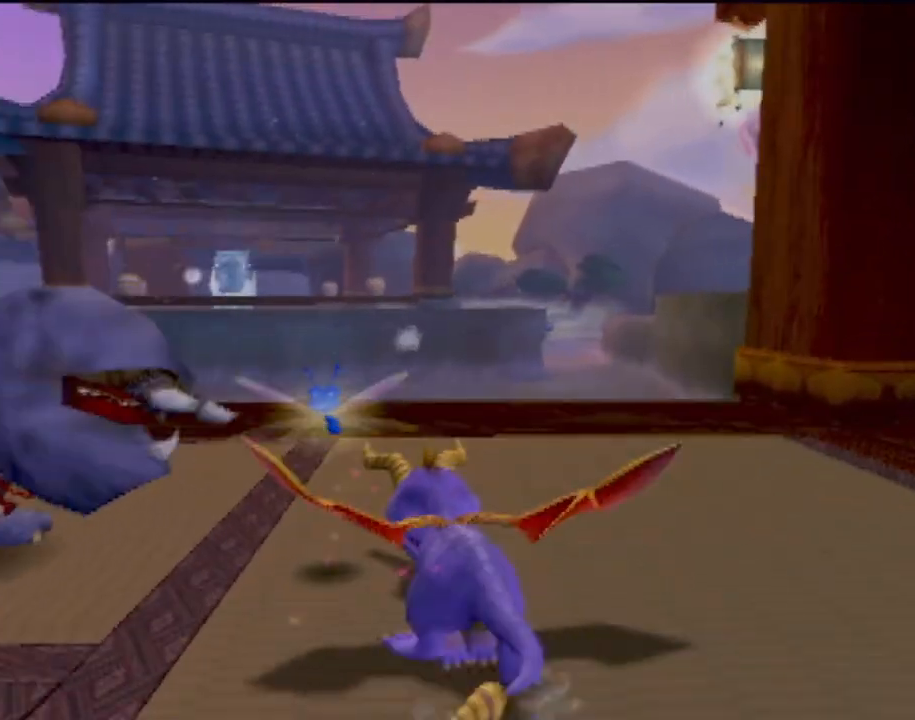
{"buttons": ["CROSS", "SQUARE"], "left_stick": "center", "events": [[267, "CROSS", "down"], [400, "left_stick", "center"]]}
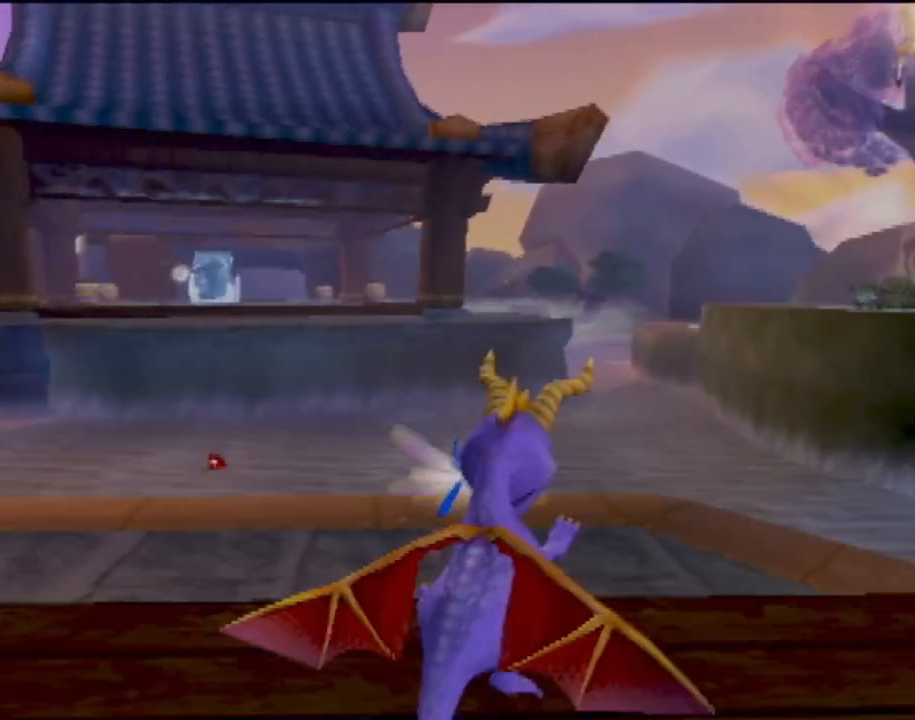
{"buttons": ["SQUARE"], "left_stick": "center", "events": [[184, "CROSS", "up"]]}
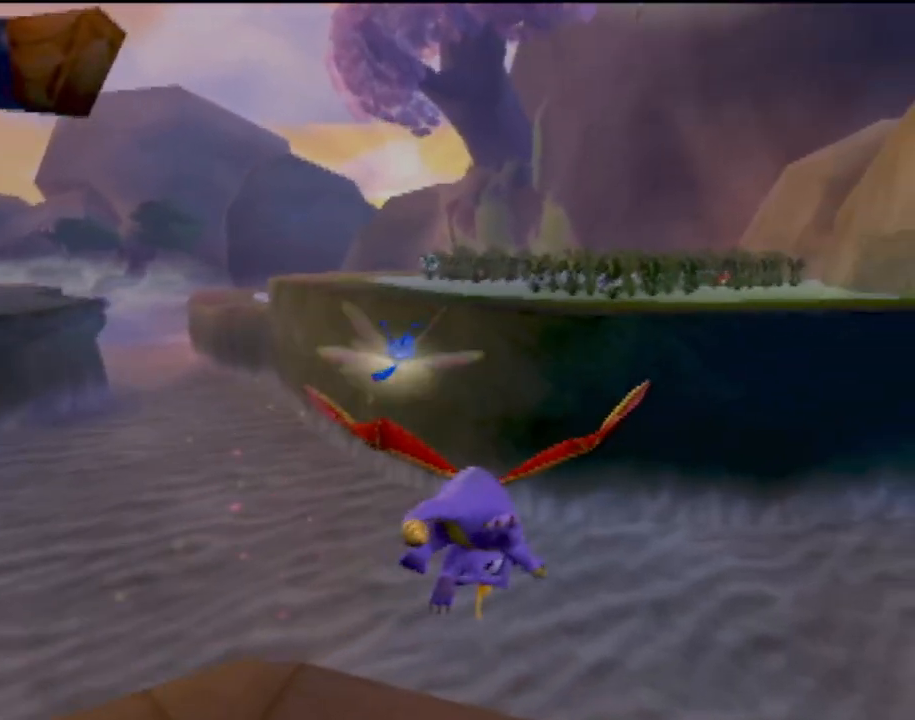
{"buttons": ["CROSS", "SQUARE"], "left_stick": "left", "events": [[66, "left_stick", "left"], [367, "CROSS", "down"]]}
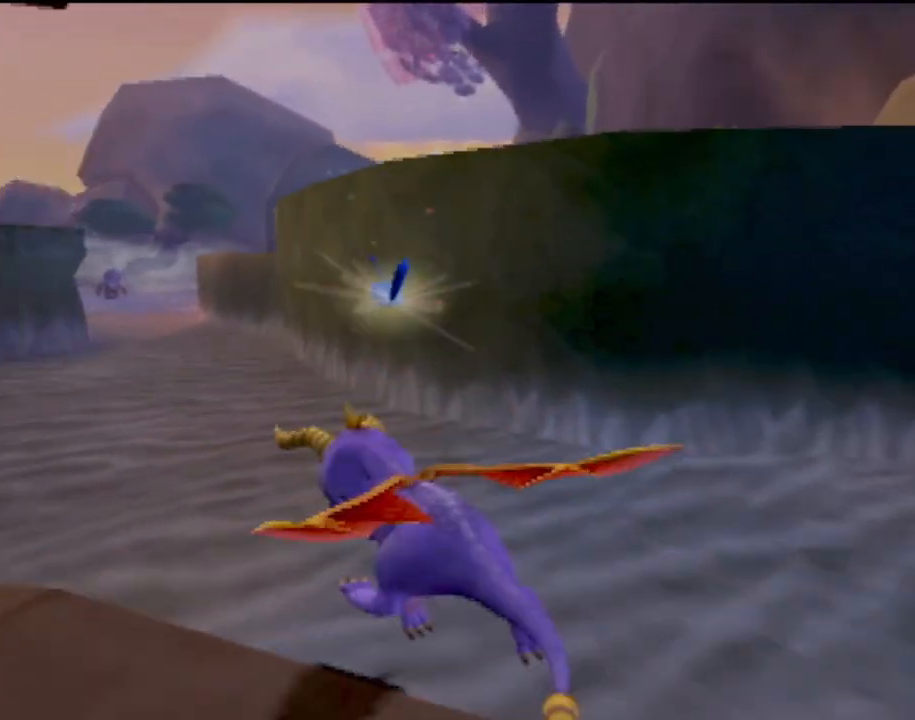
{"buttons": ["CROSS", "SQUARE"], "left_stick": "center", "events": [[284, "left_stick", "center"]]}
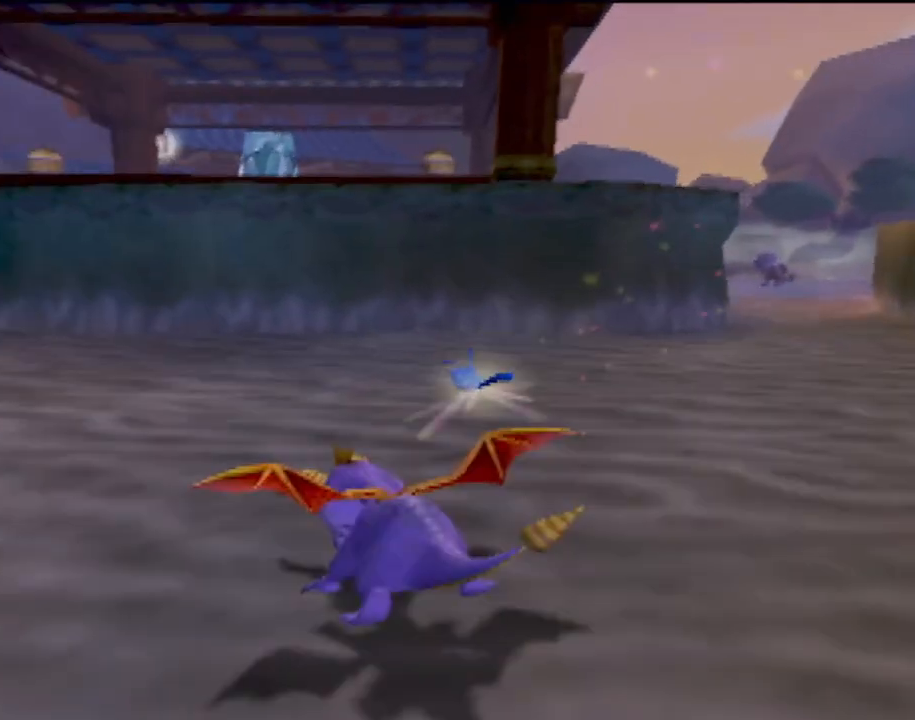
{"buttons": ["SQUARE"], "left_stick": "center", "events": [[33, "left_stick", "left"], [267, "left_stick", "center"], [400, "CROSS", "up"]]}
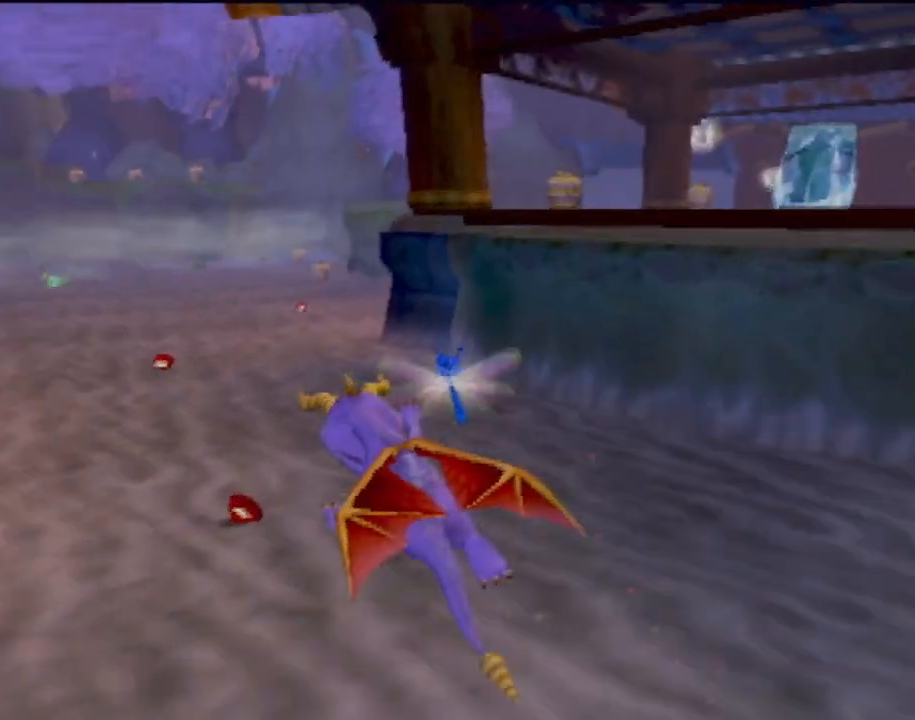
{"buttons": ["SQUARE"], "left_stick": "right", "events": [[134, "left_stick", "left"], [200, "left_stick", "center"], [501, "left_stick", "right"]]}
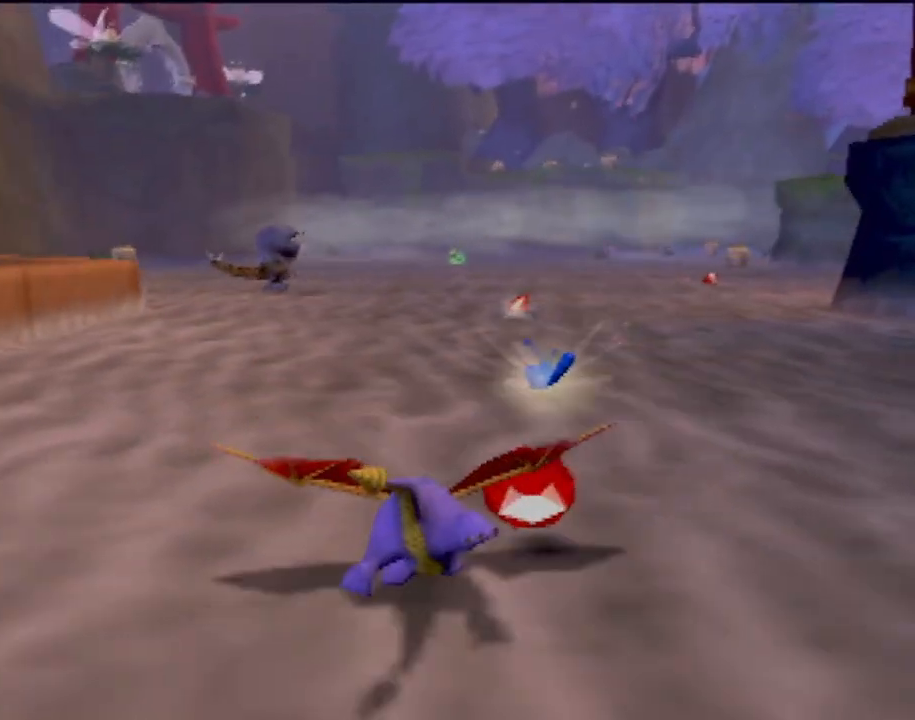
{"buttons": ["SQUARE"], "left_stick": "center", "events": [[250, "left_stick", "center"]]}
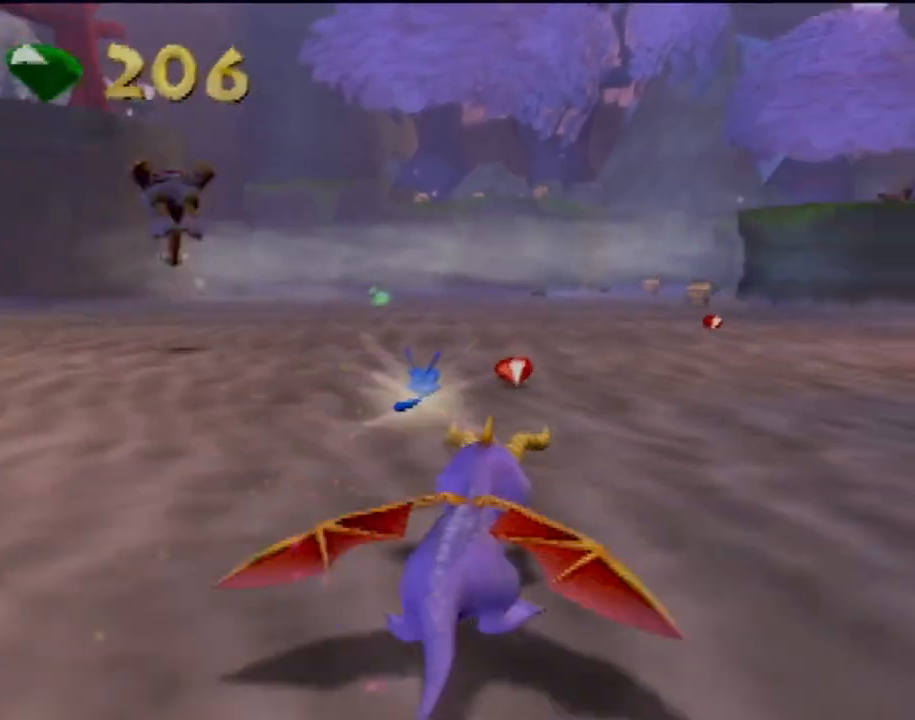
{"buttons": ["SQUARE"], "left_stick": "center", "events": [[150, "left_stick", "right"], [417, "left_stick", "center"]]}
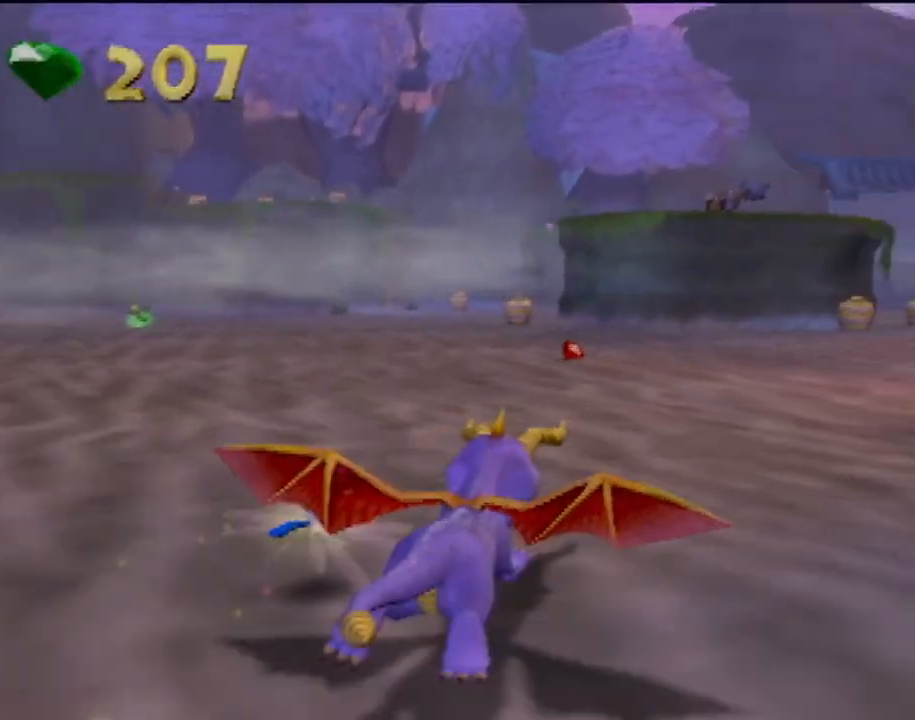
{"buttons": ["SQUARE"], "left_stick": "center", "events": [[283, "left_stick", "right"], [417, "left_stick", "center"]]}
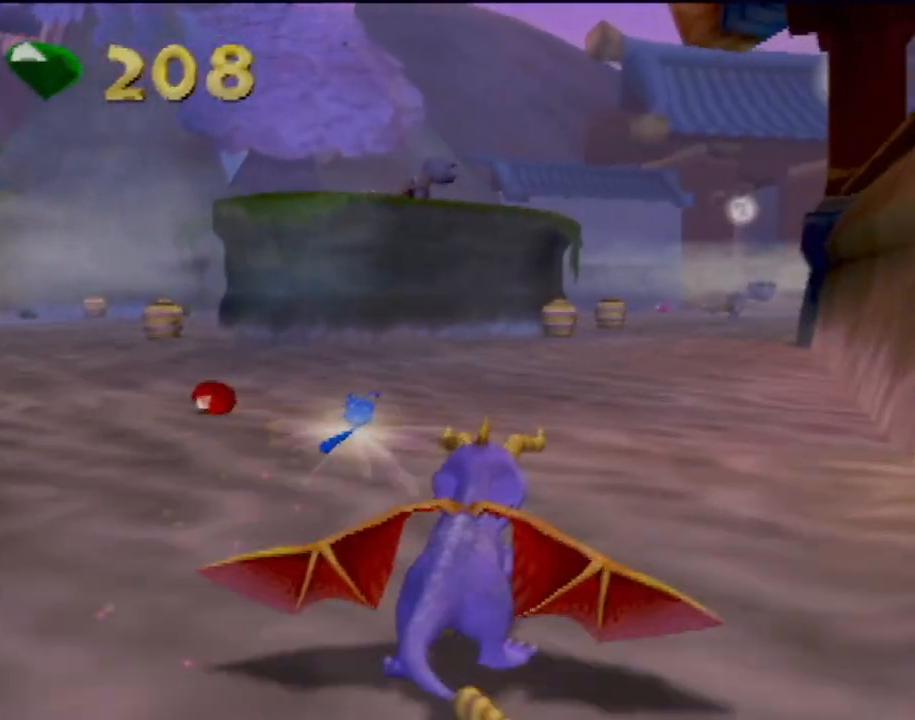
{"buttons": ["SQUARE"], "left_stick": "center", "events": []}
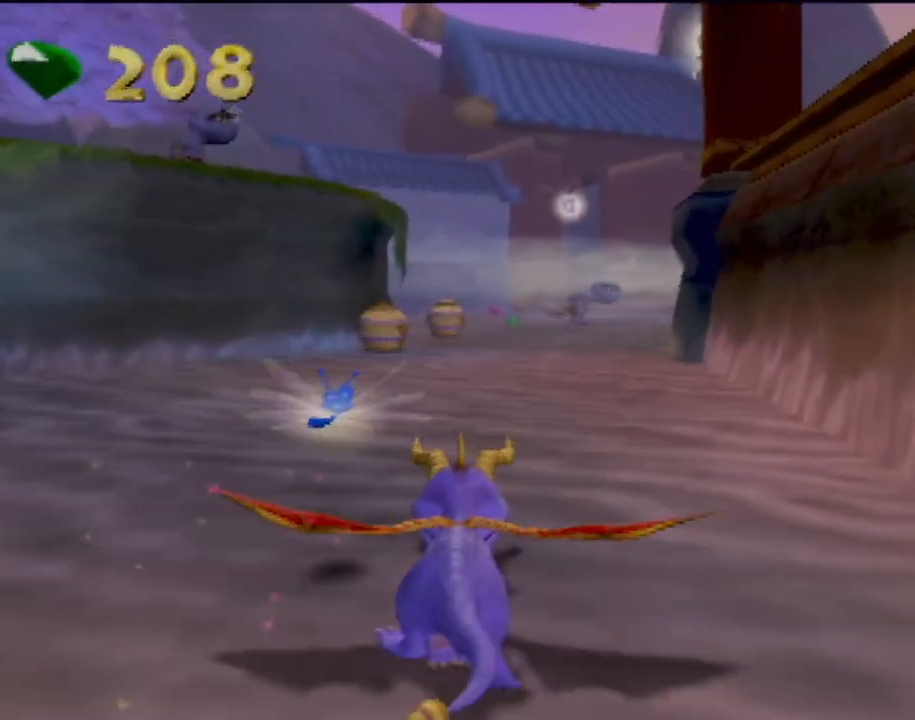
{"buttons": ["SQUARE"], "left_stick": "center", "events": [[200, "left_stick", "left"], [400, "left_stick", "center"]]}
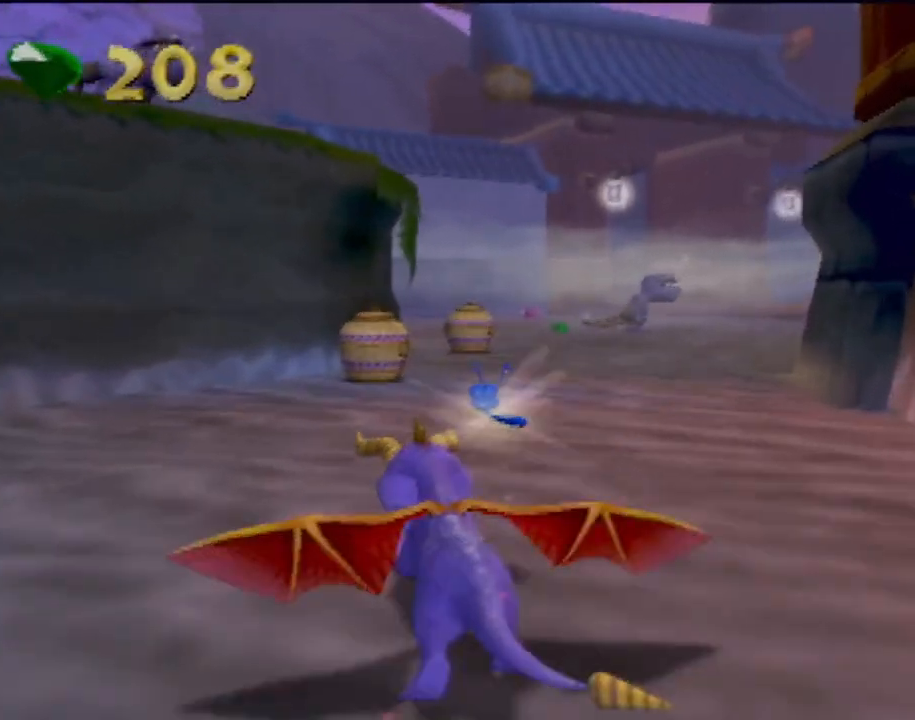
{"buttons": ["SQUARE"], "left_stick": "center", "events": [[234, "left_stick", "right"], [434, "left_stick", "center"]]}
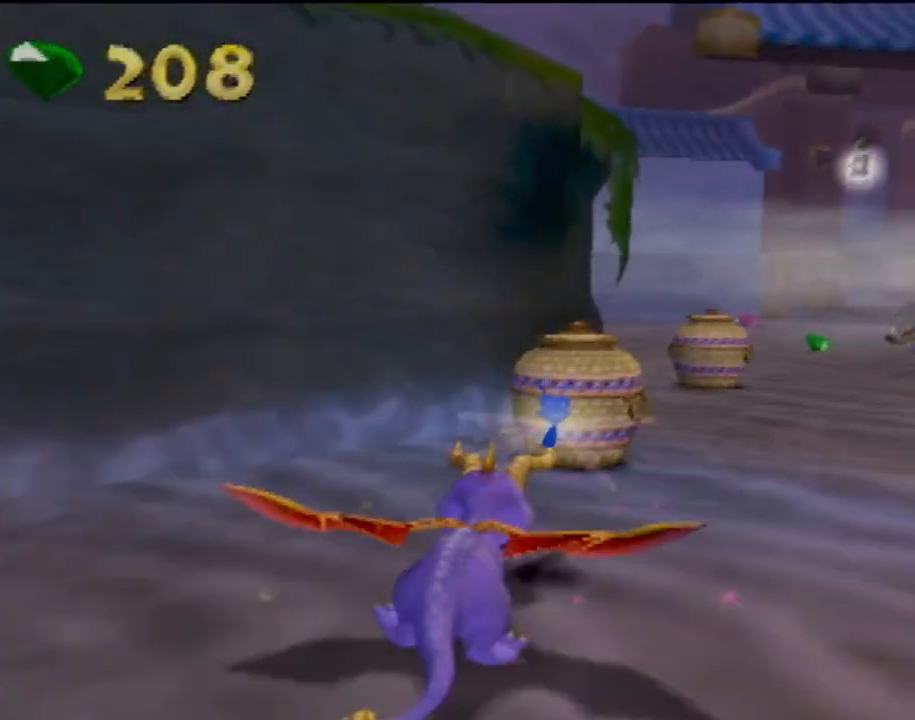
{"buttons": ["SQUARE"], "left_stick": "right", "events": [[467, "left_stick", "right"]]}